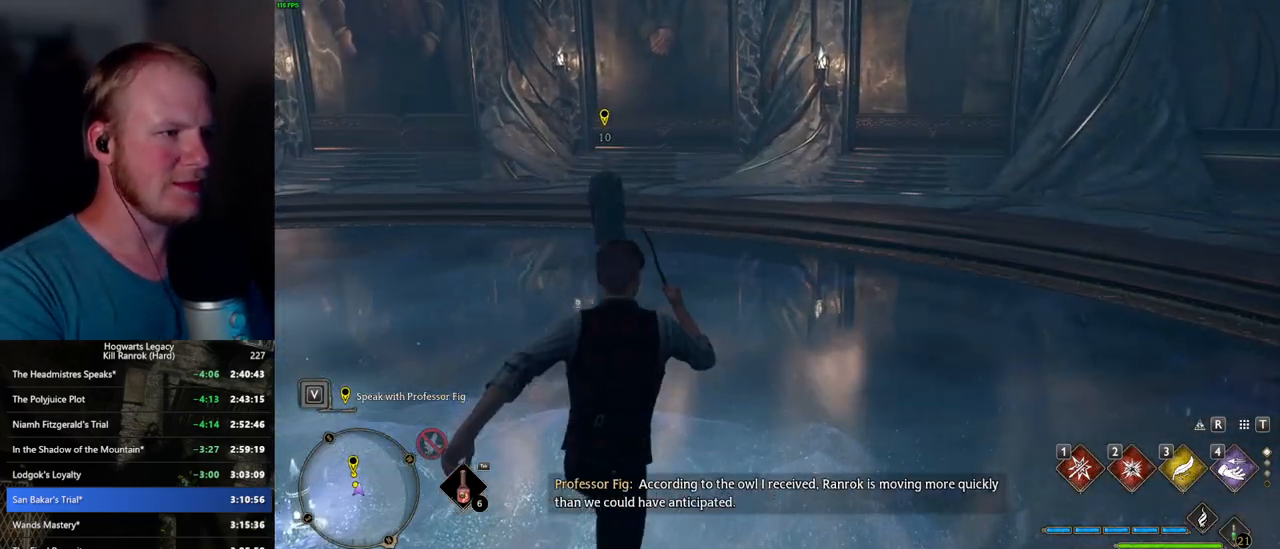
Gameplay with keyboard and mouse; each line is a JSON object with the keys and mouse buttons held at the frame after it. "events" lists presses ("down") and releases ("up") of ".", "/", "0", "1", "2", "3", "4", "5", "6", "7", "8", "9", "a", "alt_l", "alt_r", "b", "backslash", "backspace", "c", "caps_lock", "comma", "ctrl_l", "ctrl_r", "d", "e", "equals", "escape", "f", "f1", "f10", "f11", "f12", "f2", "f3", "f4", "f5", "f6", "f7", "f8", "f9", "g", "h", "i", "j", "k", "l", "lbracket", "m", "minus", "n", "o", "p", "q", "quote", "r", "rbracket", "return", "s", "semicolon", "shift_l", "shift_r", "space", "super_l", "super_r", "t", "tab", "tilde", "u", "v", "w", "x", "y", "z", "mouse_left", "mouse_wheel", "mouse_right", "mouse_mb4" and "mouse_mb5" between this image and that frame as [ms after this image, input, new state], when the widget could be followed in between. "mouse_left", "mouse_wheel", "mouse_right", "mouse_mb4", "mouse_mb5" = the "left", "wheel", "right", "mb4", "mb5" buttons of the "mouse" list. No other keys are recorded. "wheel" means that the mouse wheel is clicked or scrolled. Mouse movement is not recorded.
{"keys": ["w"], "mouse": [], "events": [[117, "a", "down"], [200, "a", "up"]]}
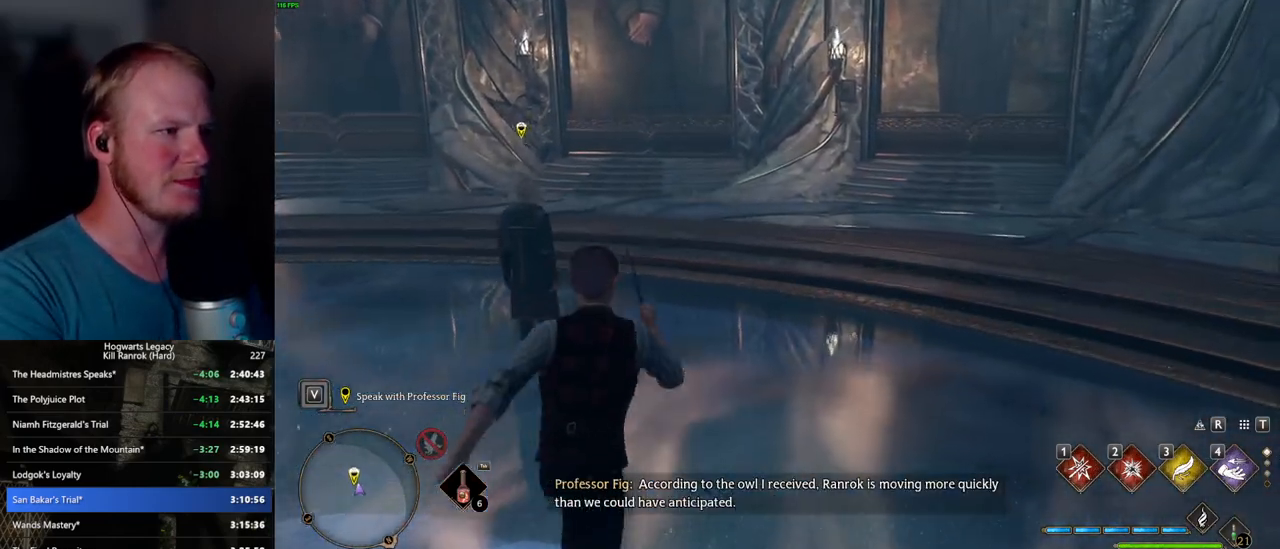
{"keys": [], "mouse": [], "events": [[217, "n", "down"], [217, "w", "up"], [300, "n", "up"]]}
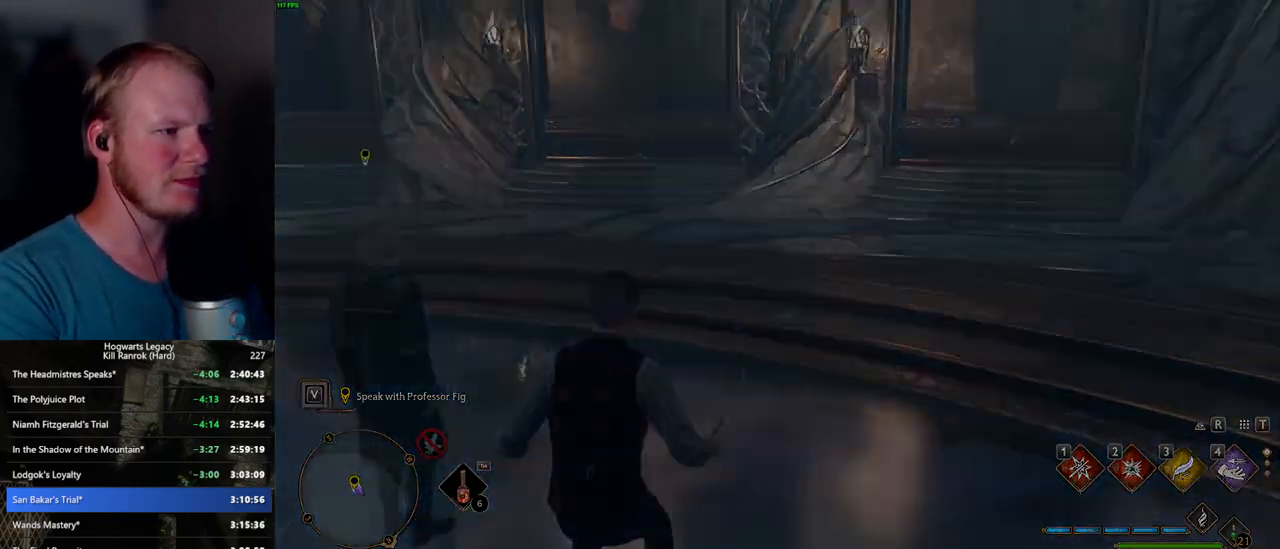
{"keys": [], "mouse": [], "events": []}
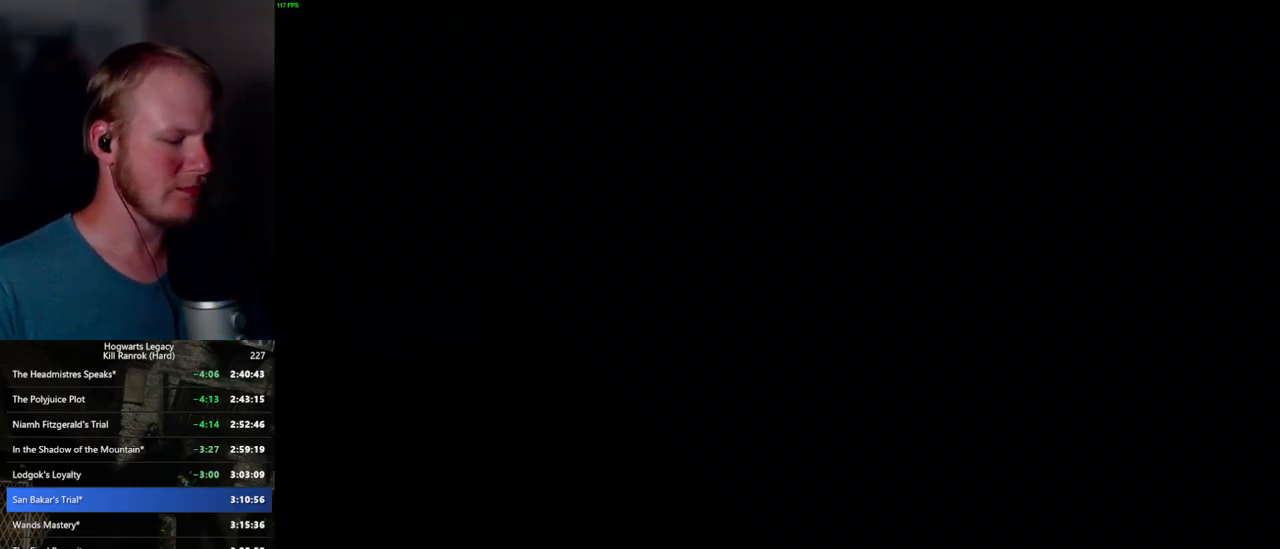
{"keys": [], "mouse": [], "events": []}
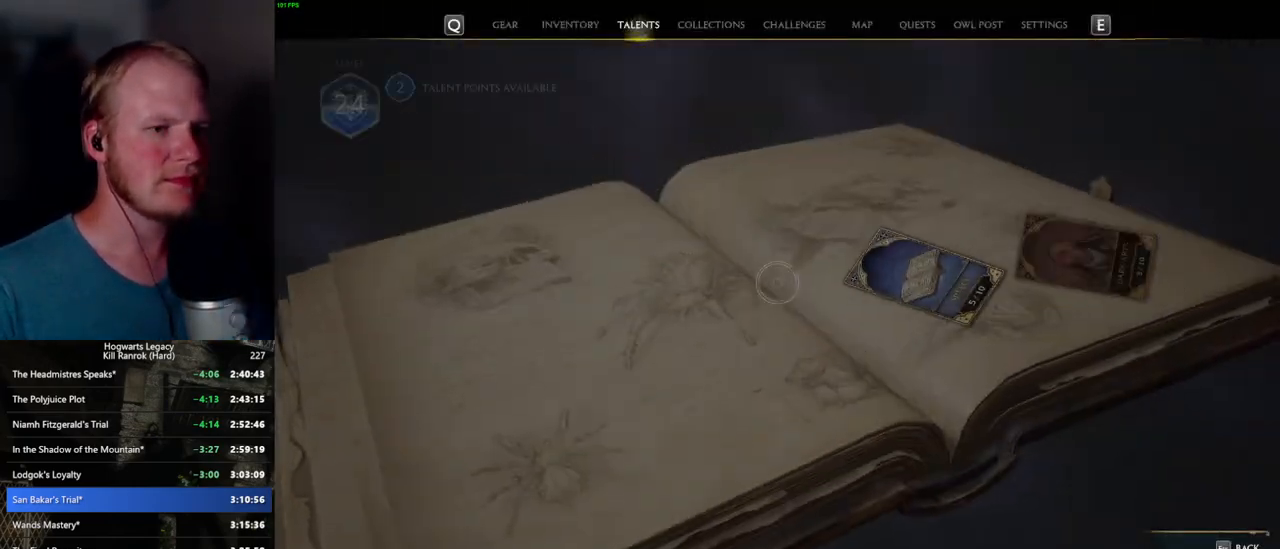
{"keys": [], "mouse": [], "events": []}
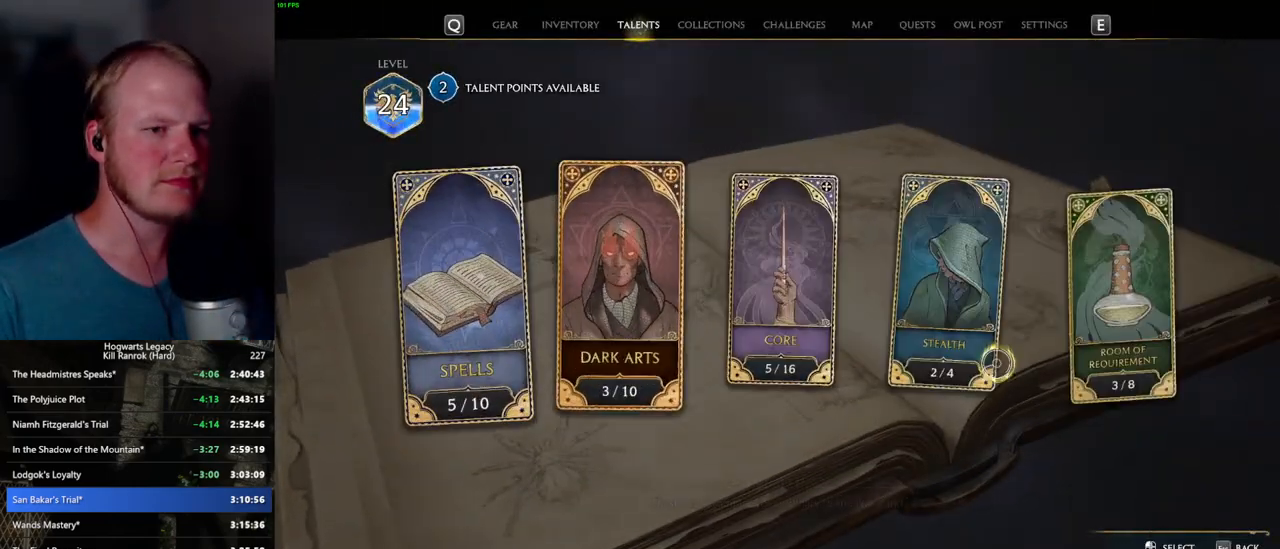
{"keys": [], "mouse": [], "events": [[134, "mouse_left", "down"], [217, "mouse_left", "up"]]}
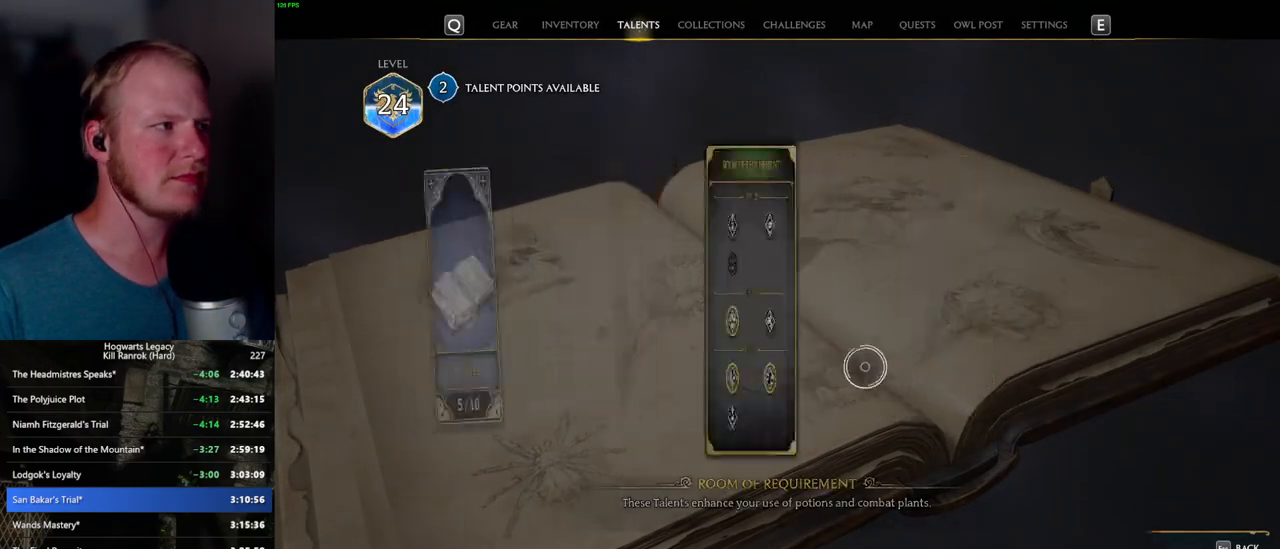
{"keys": [], "mouse": [], "events": []}
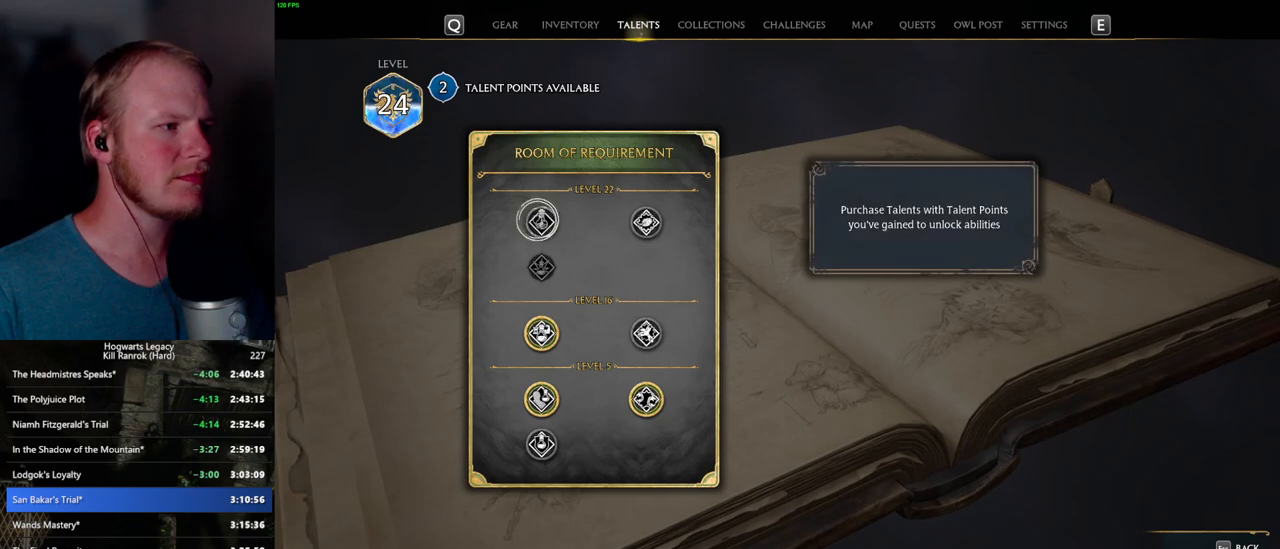
{"keys": [], "mouse": [], "events": []}
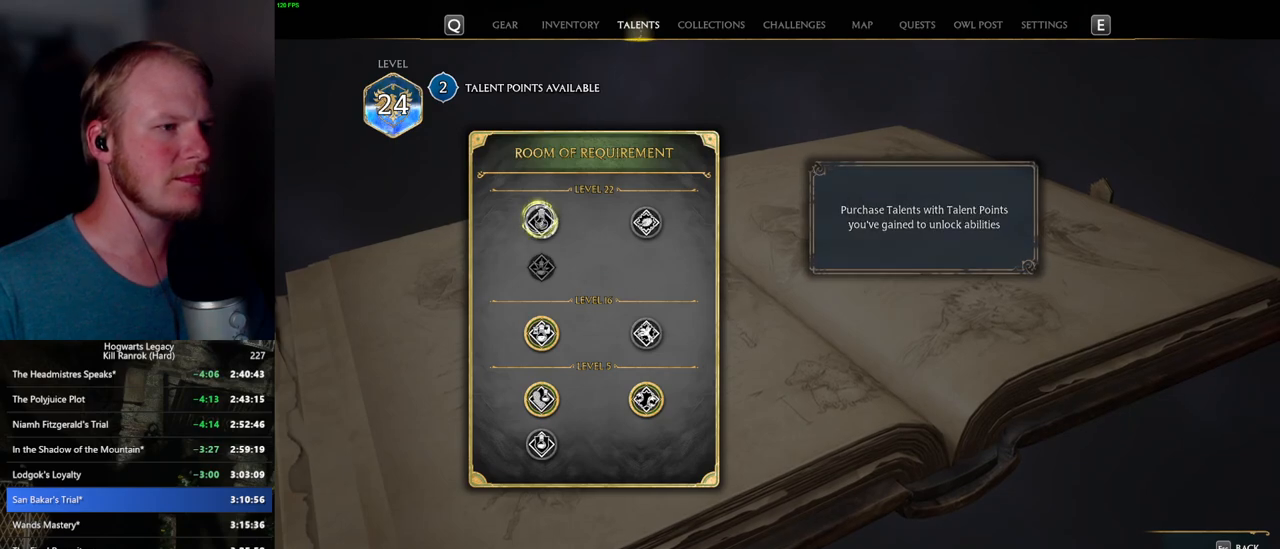
{"keys": [], "mouse": ["left"], "events": [[84, "mouse_left", "down"]]}
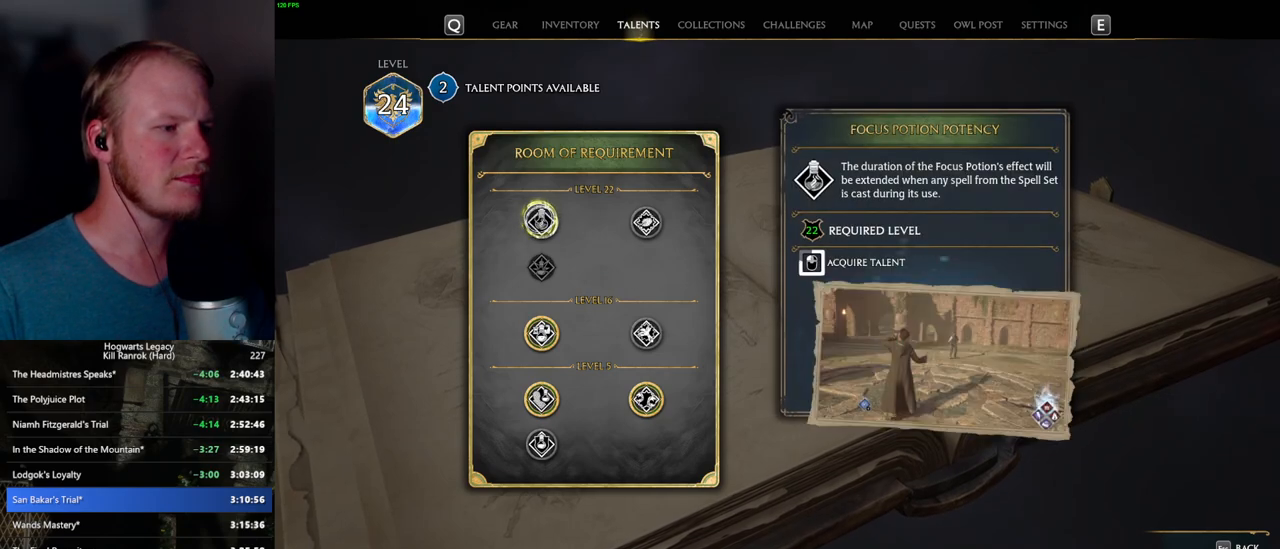
{"keys": [], "mouse": ["left"], "events": []}
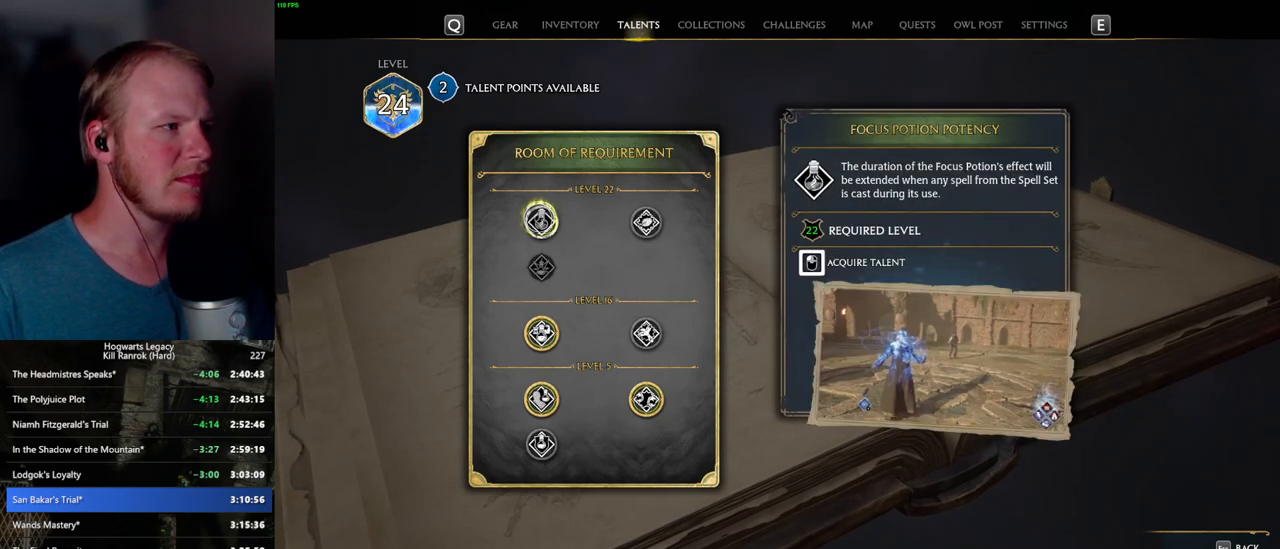
{"keys": [], "mouse": [], "events": [[317, "escape", "down"], [334, "mouse_left", "up"], [417, "escape", "up"]]}
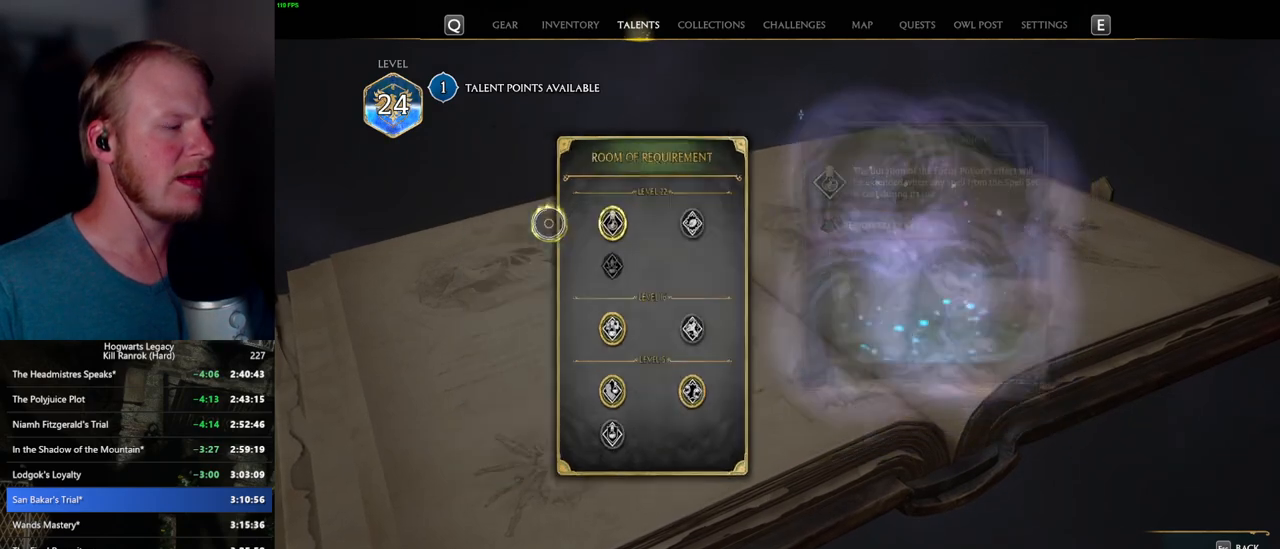
{"keys": [], "mouse": ["left"], "events": [[467, "mouse_left", "down"]]}
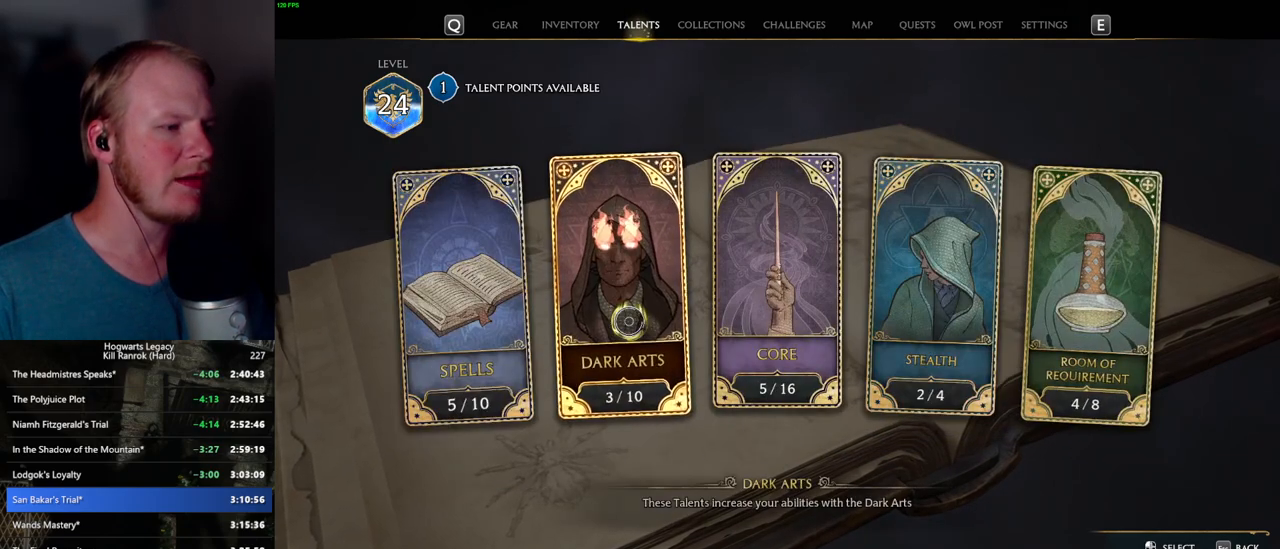
{"keys": [], "mouse": [], "events": [[50, "mouse_left", "up"]]}
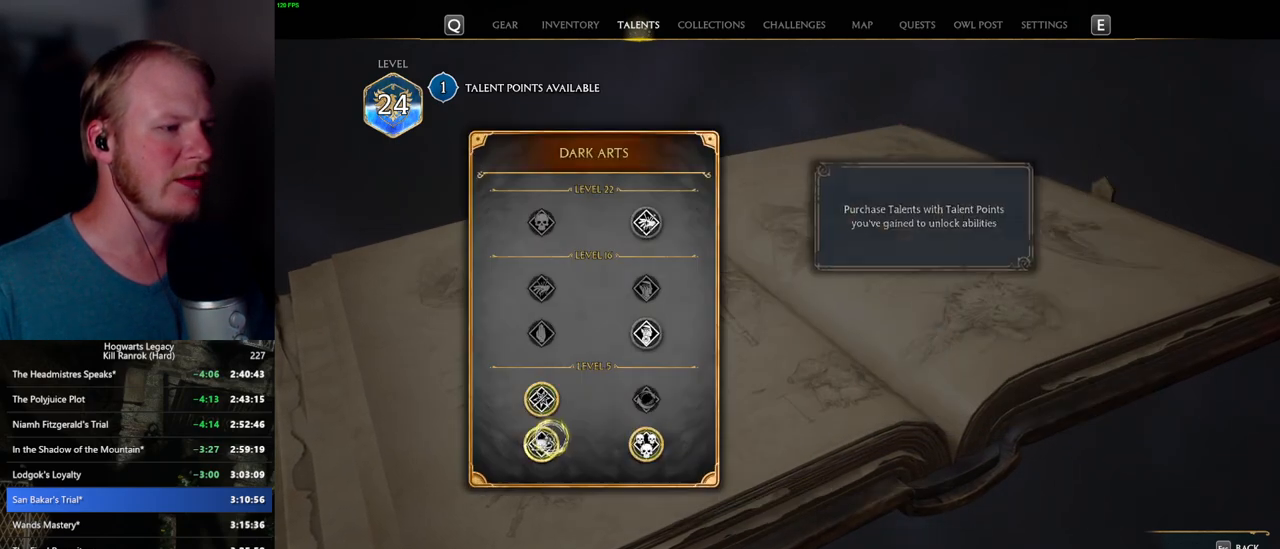
{"keys": [], "mouse": [], "events": []}
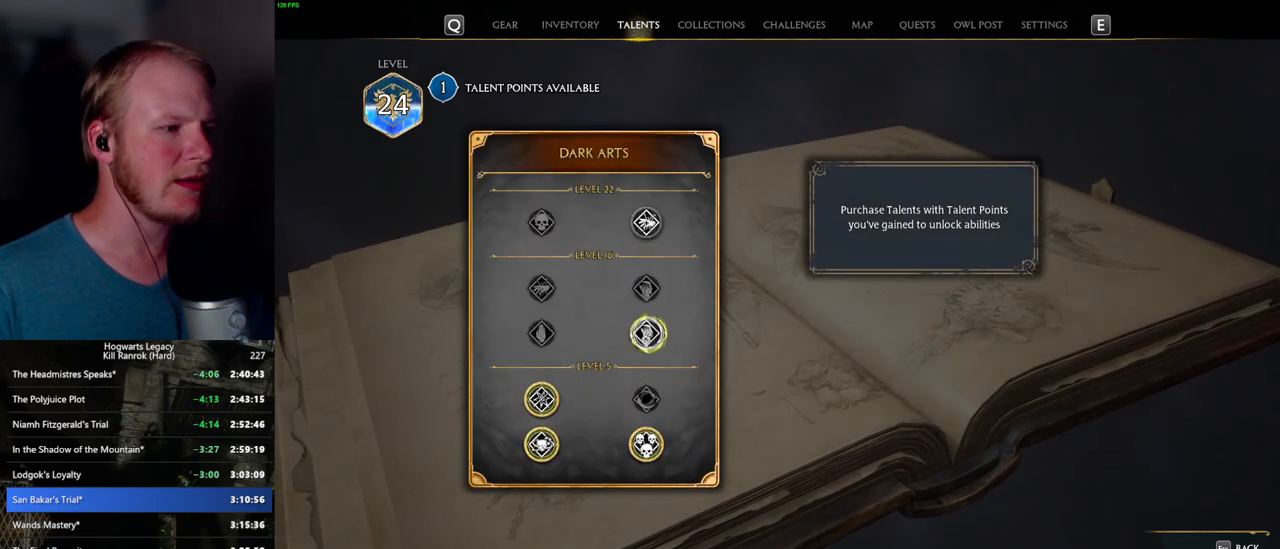
{"keys": [], "mouse": [], "events": []}
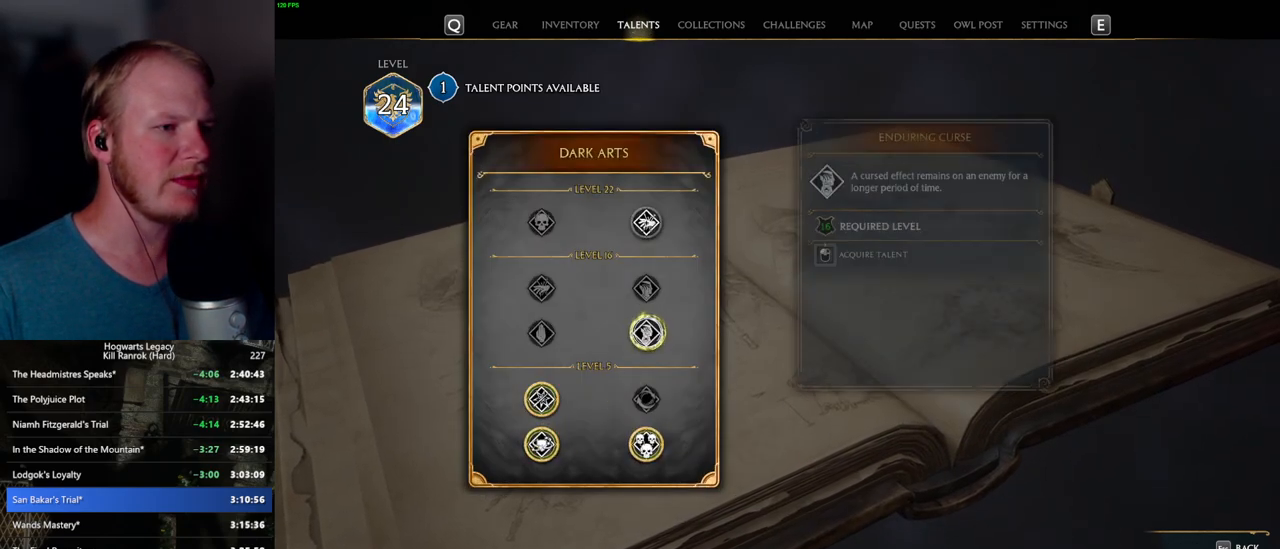
{"keys": [], "mouse": ["left"], "events": [[50, "mouse_left", "down"]]}
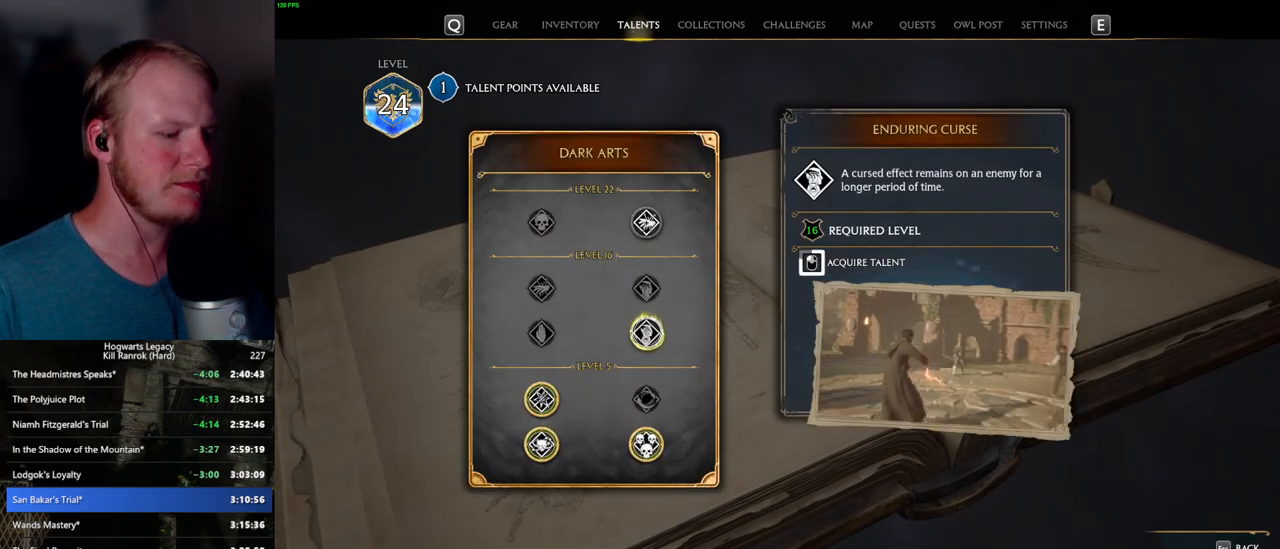
{"keys": [], "mouse": ["left"], "events": []}
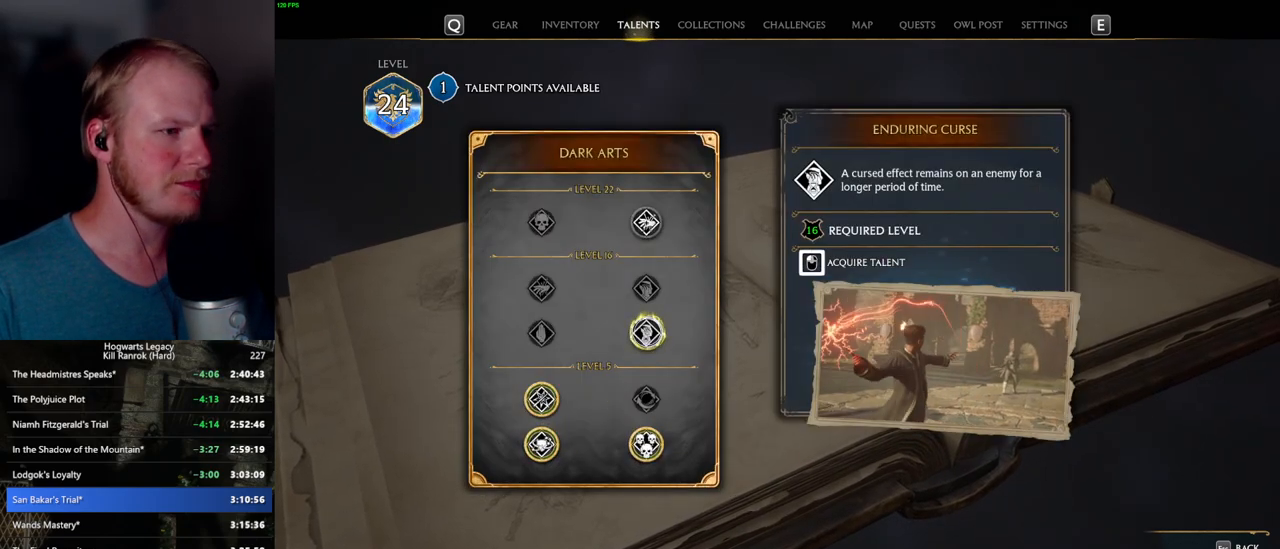
{"keys": [], "mouse": [], "events": [[300, "mouse_left", "up"]]}
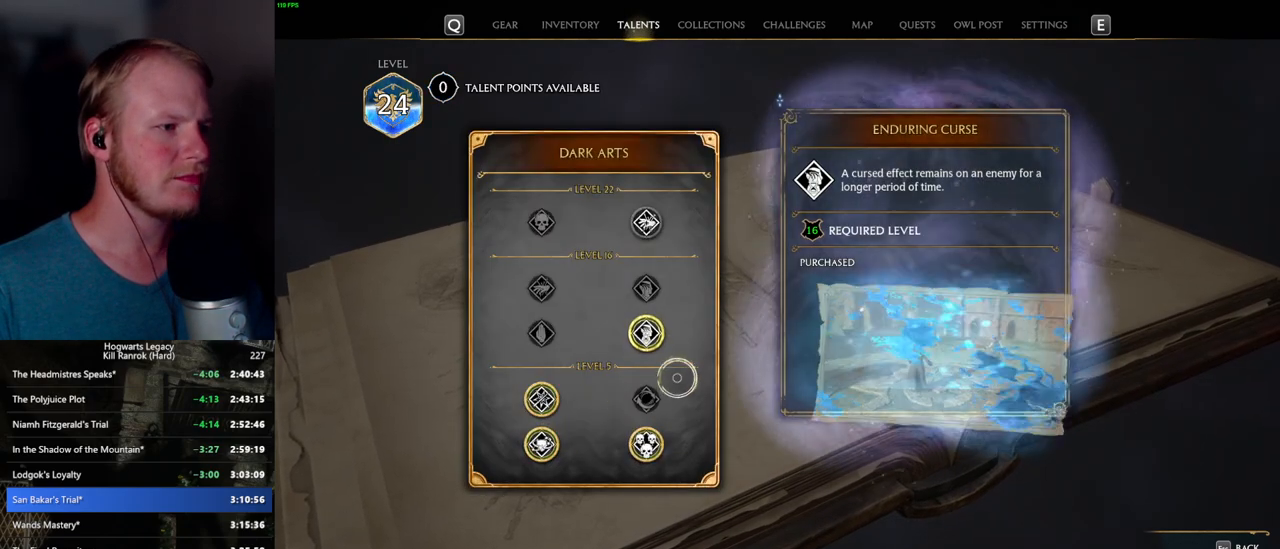
{"keys": [], "mouse": [], "events": [[100, "n", "down"], [184, "n", "up"]]}
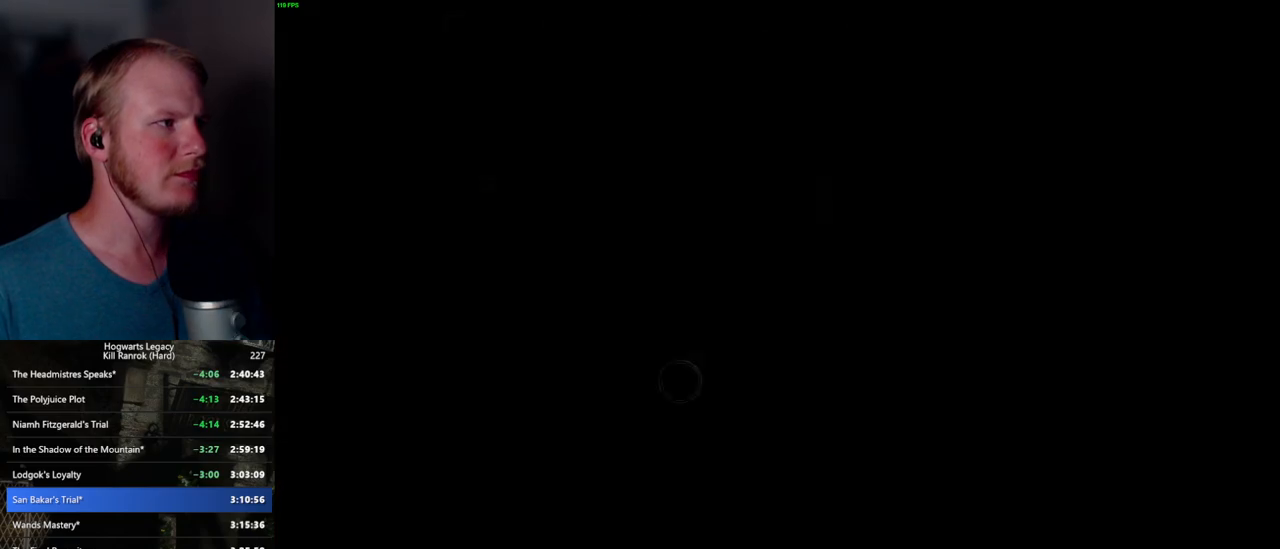
{"keys": [], "mouse": [], "events": []}
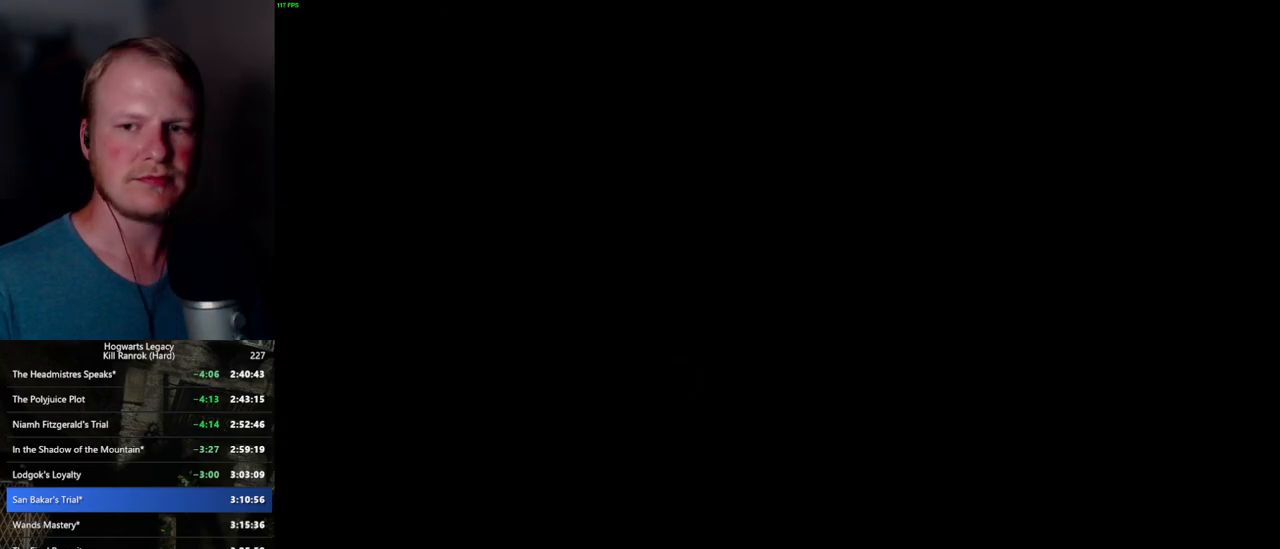
{"keys": [], "mouse": [], "events": []}
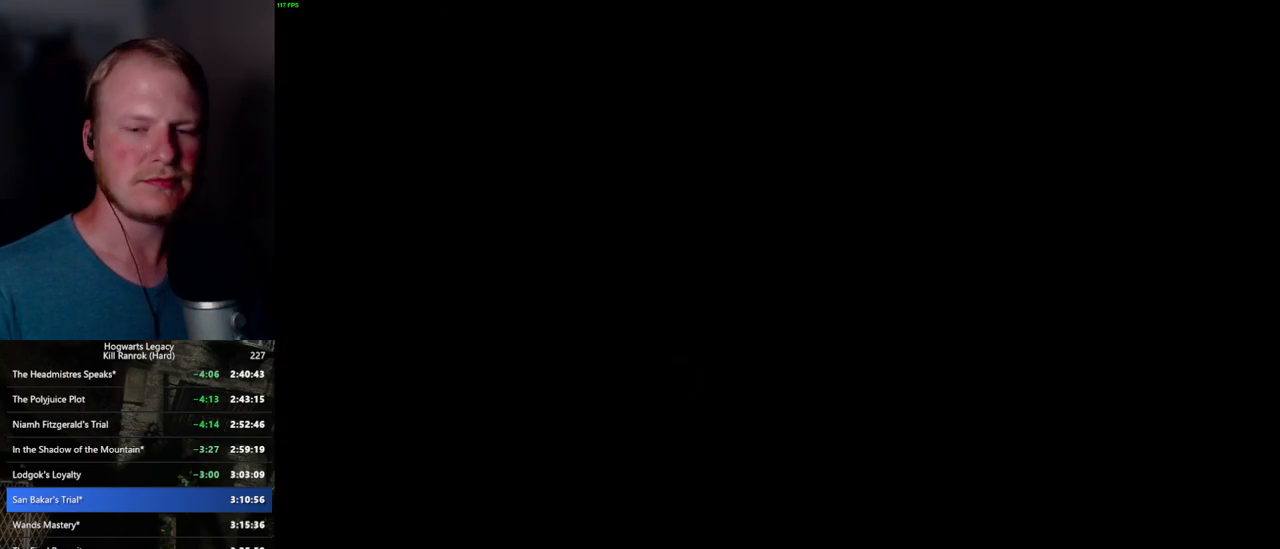
{"keys": [], "mouse": [], "events": []}
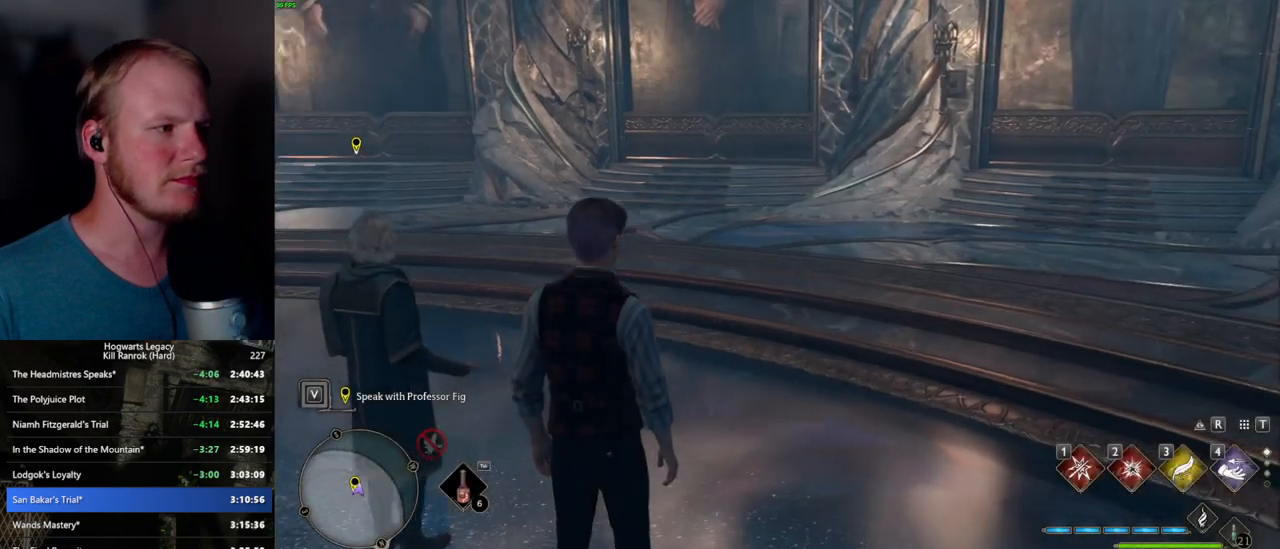
{"keys": [], "mouse": [], "events": []}
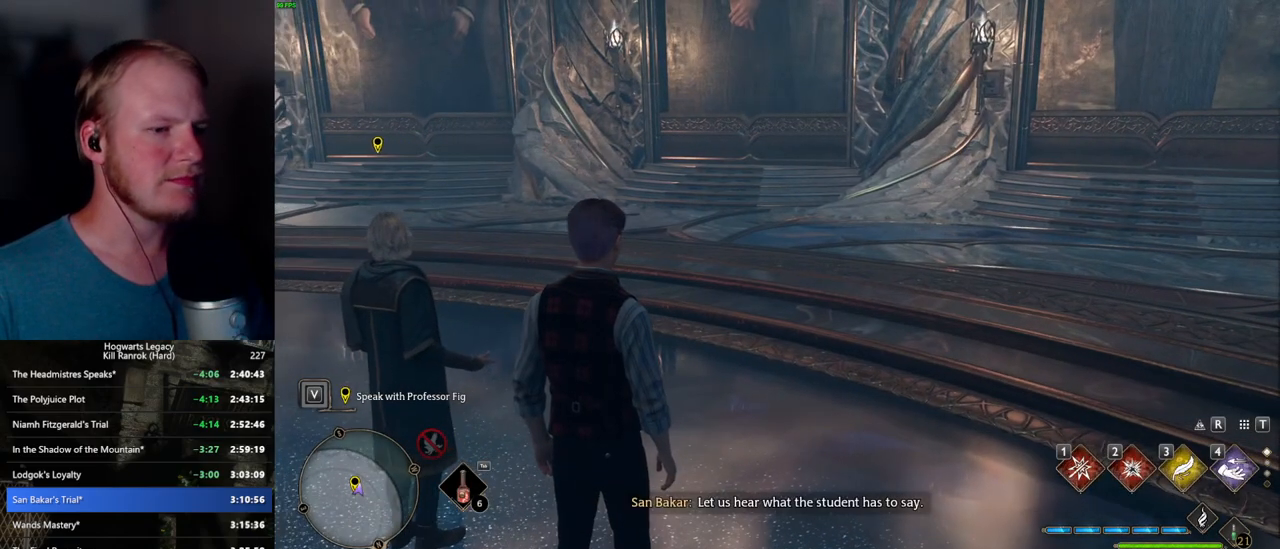
{"keys": [], "mouse": [], "events": []}
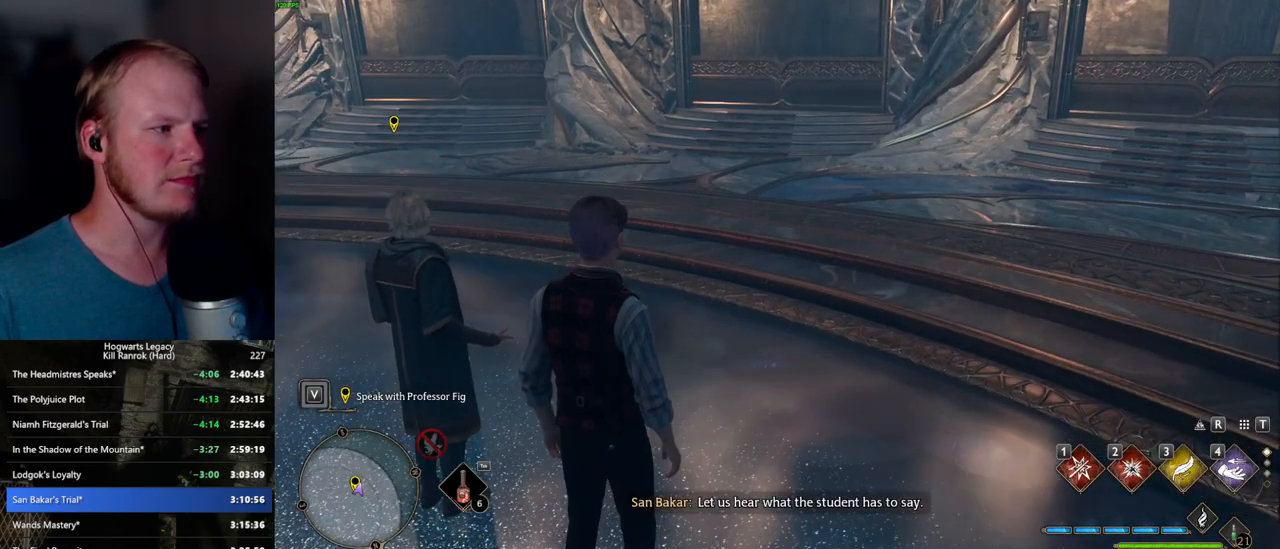
{"keys": [], "mouse": [], "events": [[117, "a", "down"], [134, "w", "down"], [300, "w", "up"], [317, "a", "up"]]}
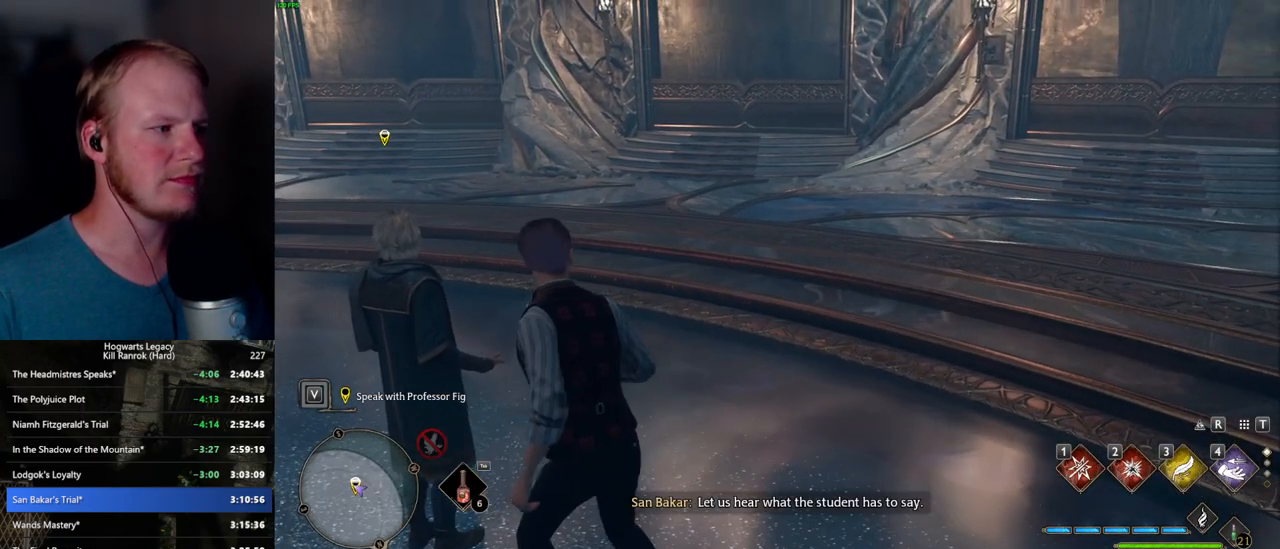
{"keys": [], "mouse": [], "events": [[200, "w", "down"], [317, "w", "up"]]}
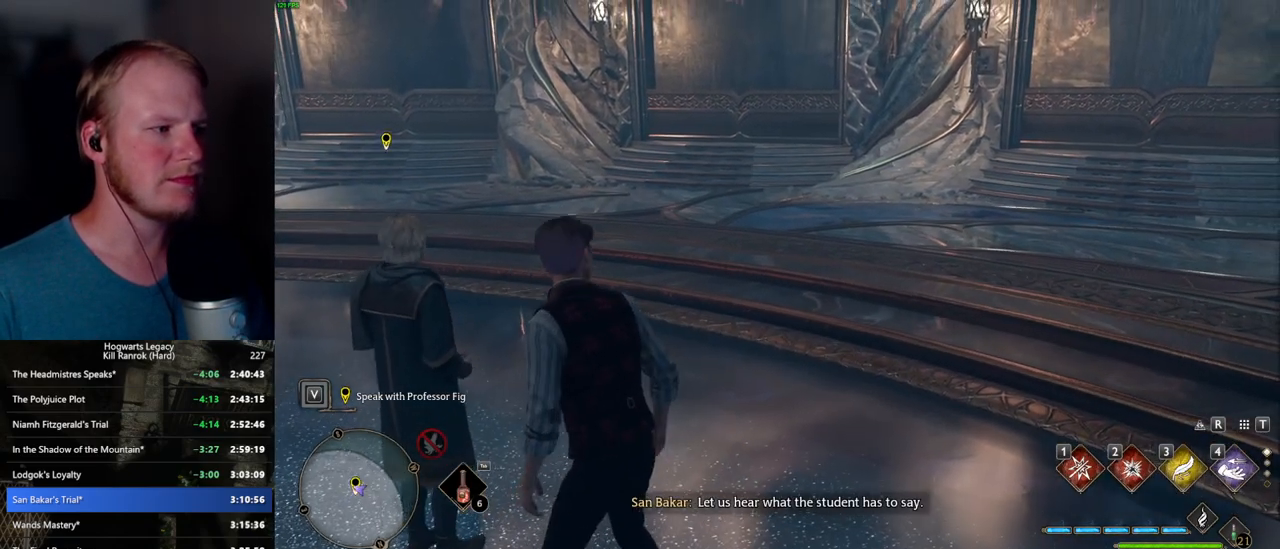
{"keys": ["f"], "mouse": [], "events": [[267, "f", "down"], [367, "f", "up"], [434, "f", "down"]]}
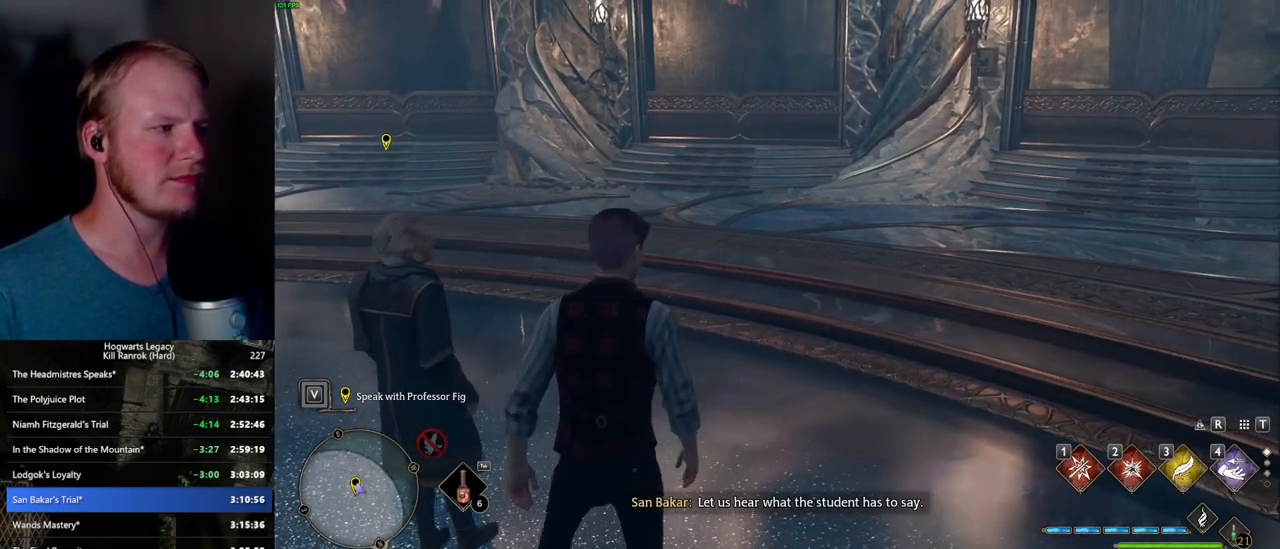
{"keys": ["f"], "mouse": [], "events": [[17, "f", "up"], [100, "f", "down"], [167, "f", "up"], [234, "f", "down"], [300, "f", "up"], [384, "f", "down"], [434, "f", "up"], [500, "f", "down"]]}
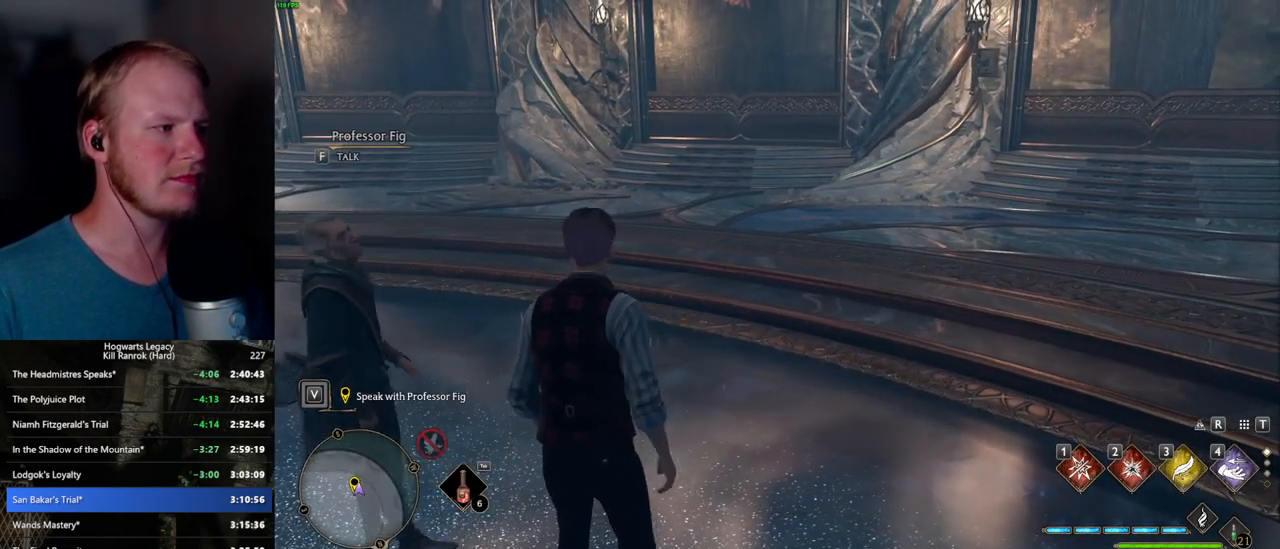
{"keys": [], "mouse": [], "events": [[84, "f", "up"], [150, "f", "down"], [450, "f", "up"]]}